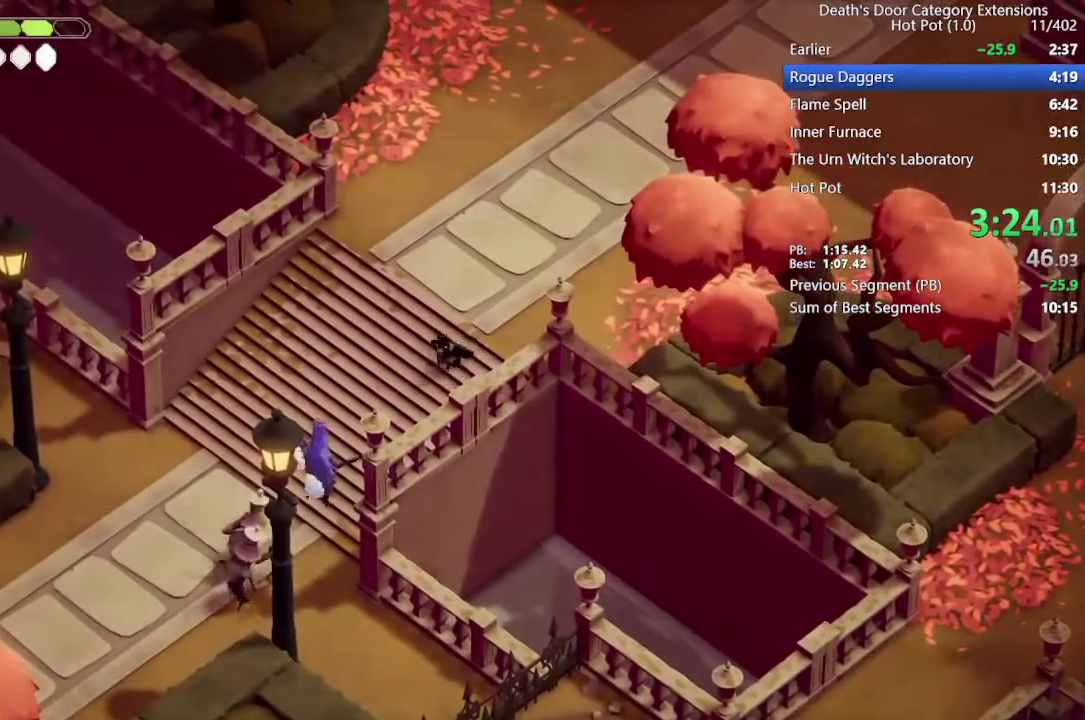
Gameplay with a controller (PlayStation layout); each line is a JSON object with the inputs held at the frame after it. "events" lists button and stick changes between this image and that frame as [ms after this image, input, new state], when the widget could be followed in between. Not read: R1.
{"buttons": [], "left_stick": "down", "right_stick": "center"}
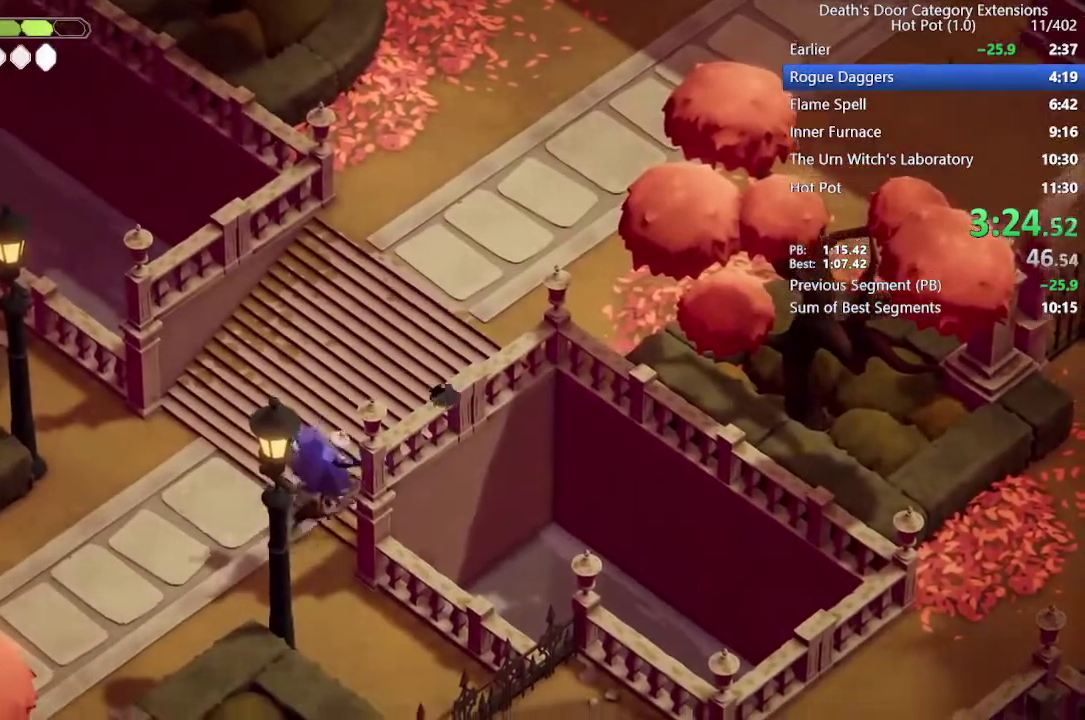
{"buttons": ["SQUARE"], "left_stick": "down-left", "right_stick": "center"}
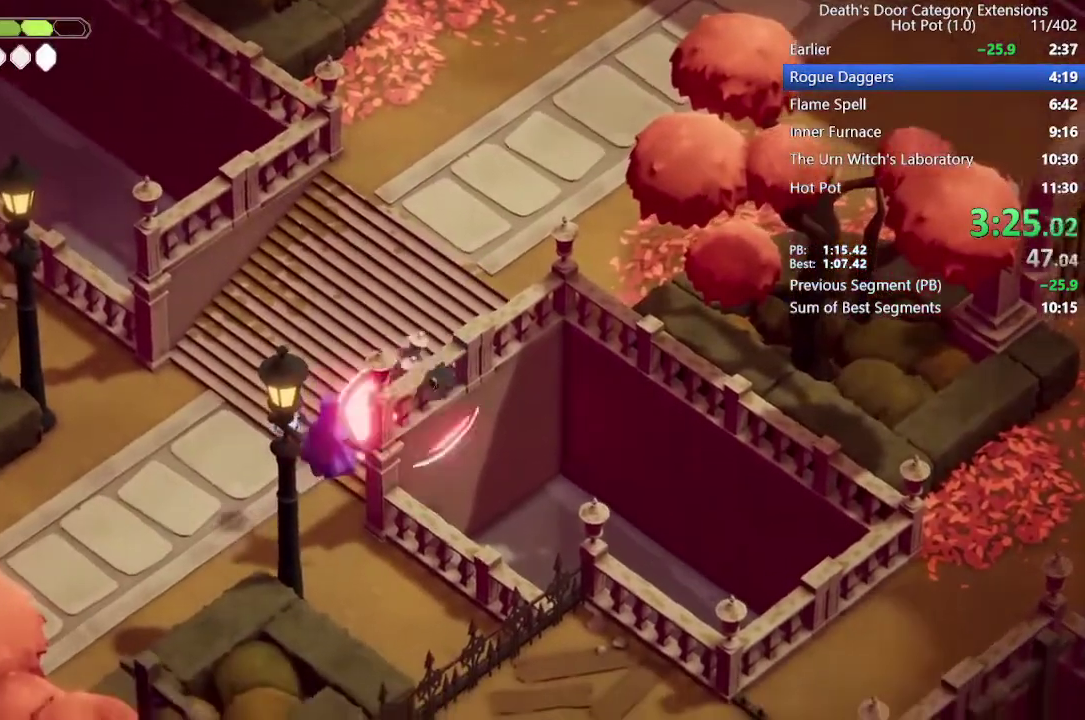
{"buttons": [], "left_stick": "down-left", "right_stick": "center", "events": [[33, "SQUARE", "up"], [100, "SQUARE", "down"], [200, "SQUARE", "up"], [267, "SQUARE", "down"], [367, "SQUARE", "up"]]}
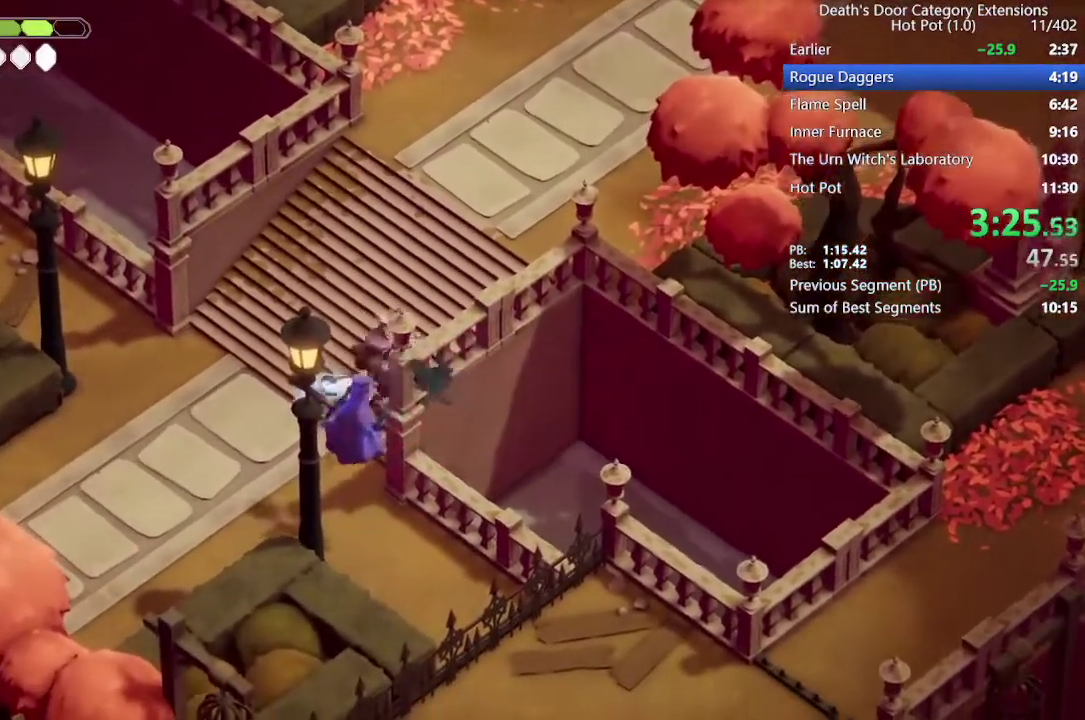
{"buttons": [], "left_stick": "up-right", "right_stick": "center", "events": [[100, "left_stick", "up"], [233, "left_stick", "up-right"], [300, "CROSS", "down"], [400, "CROSS", "up"]]}
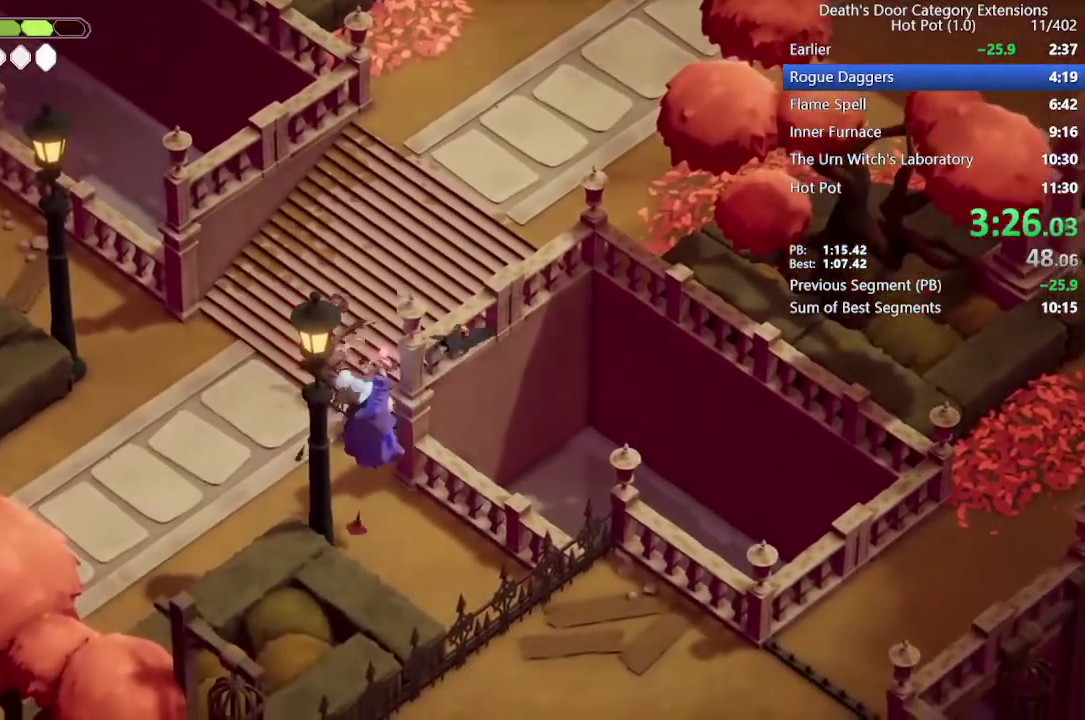
{"buttons": [], "left_stick": "up-right", "right_stick": "center", "events": []}
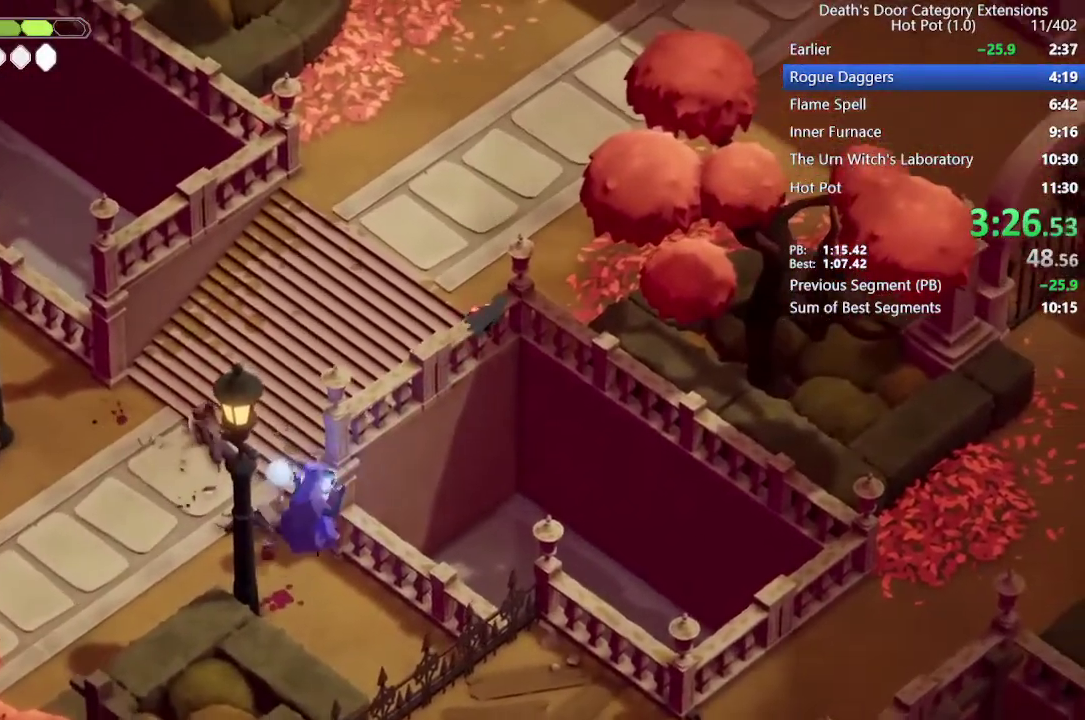
{"buttons": [], "left_stick": "down-right", "right_stick": "center", "events": [[233, "left_stick", "up-left"], [333, "left_stick", "down-right"]]}
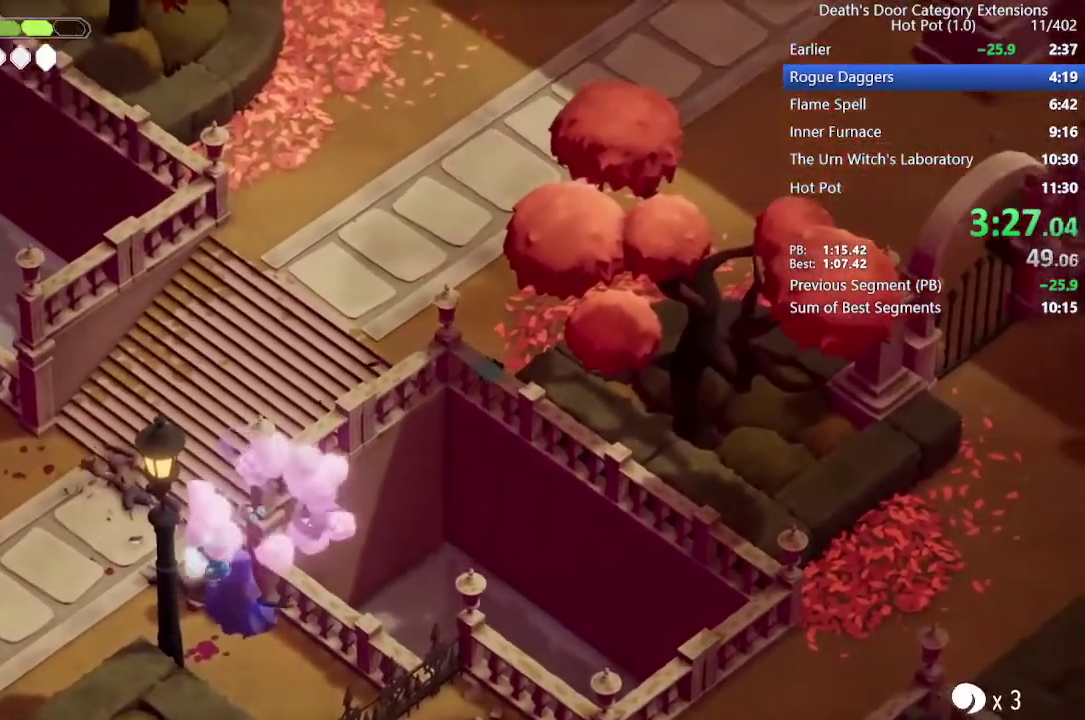
{"buttons": [], "left_stick": "center", "right_stick": "center", "events": [[100, "left_stick", "down"], [333, "left_stick", "center"]]}
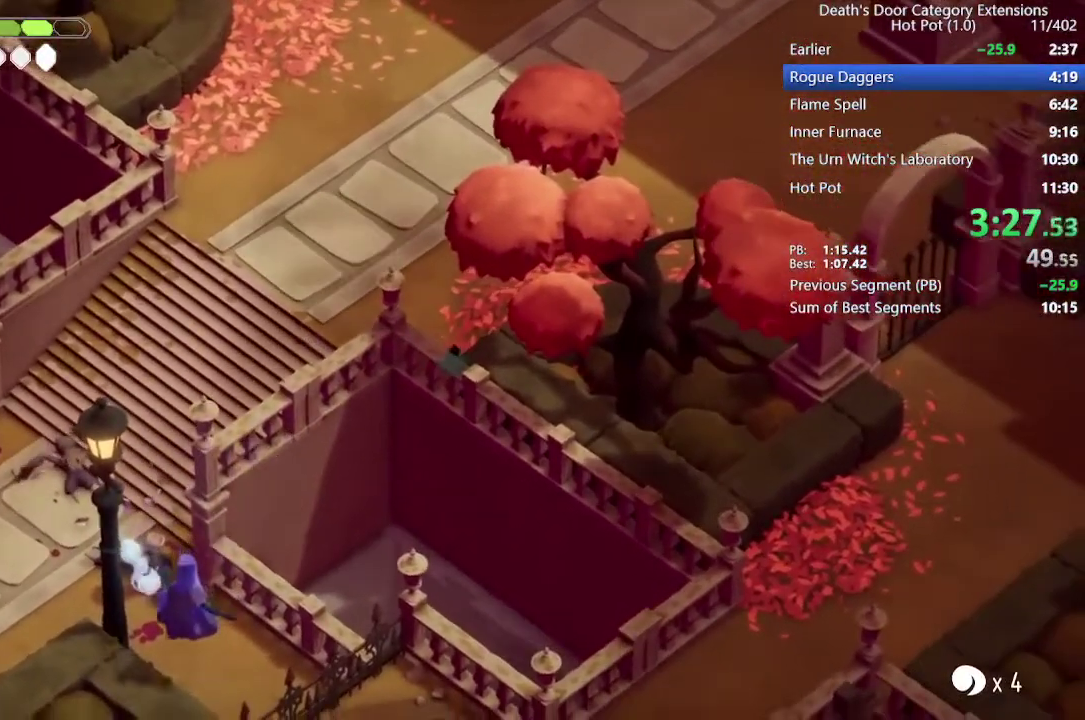
{"buttons": [], "left_stick": "center", "right_stick": "center", "events": []}
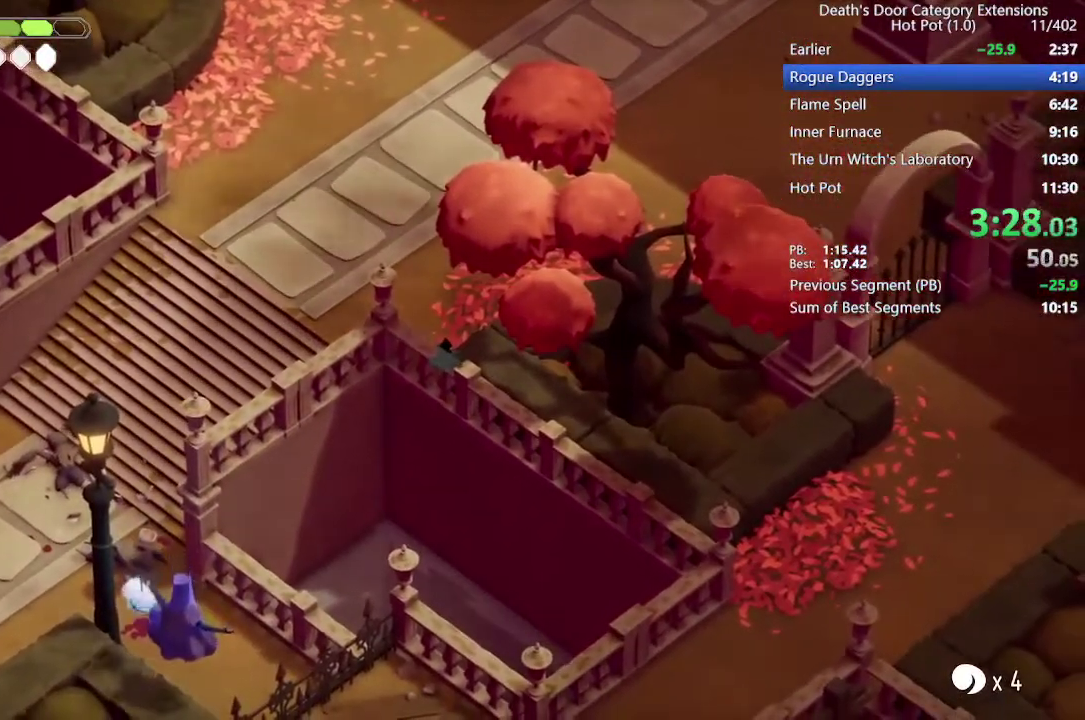
{"buttons": [], "left_stick": "center", "right_stick": "down-left", "events": [[67, "right_stick", "left"], [233, "right_stick", "down-left"], [300, "right_stick", "left"], [367, "right_stick", "down-left"]]}
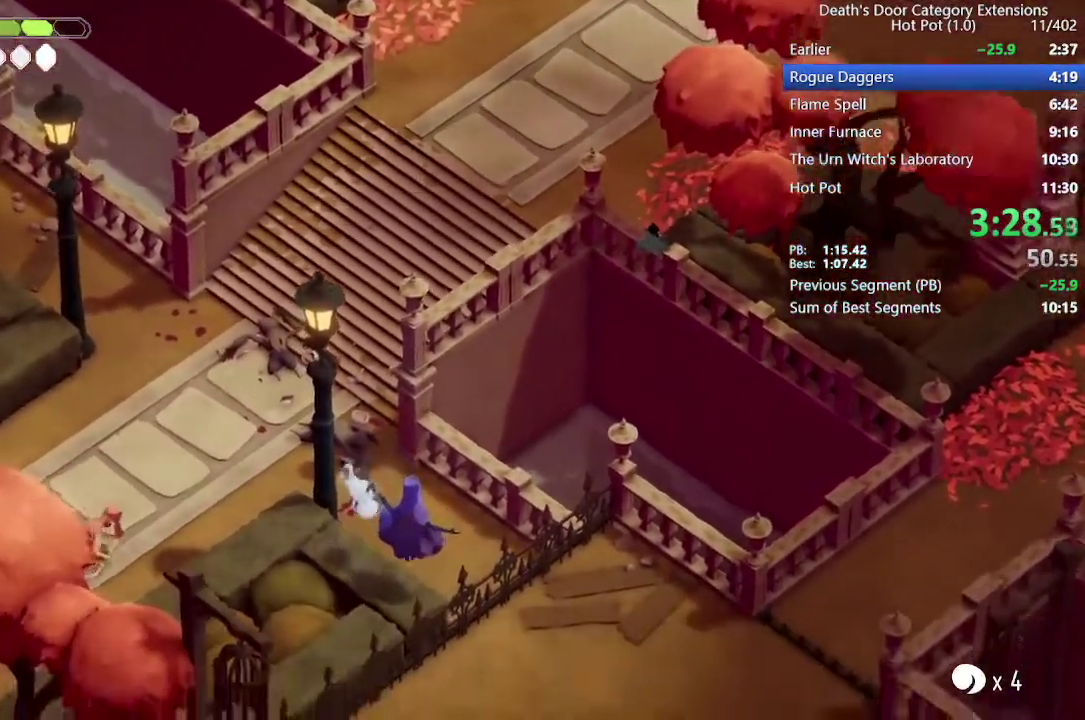
{"buttons": [], "left_stick": "center", "right_stick": "center", "events": [[67, "right_stick", "center"]]}
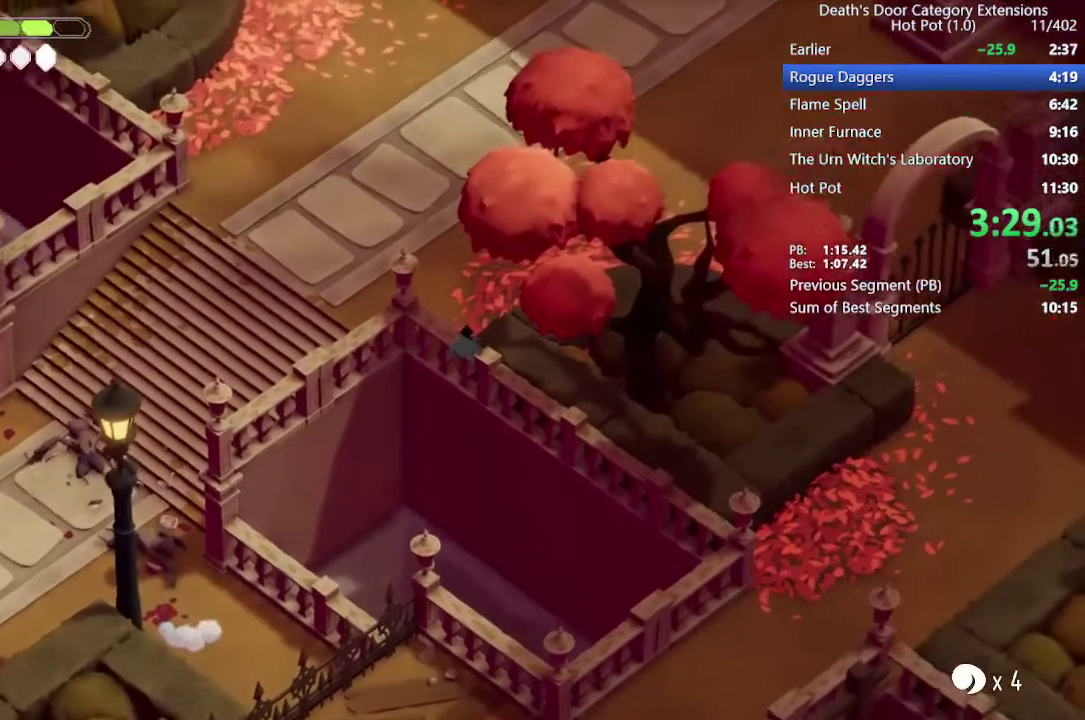
{"buttons": [], "left_stick": "down", "right_stick": "center", "events": [[367, "left_stick", "down"]]}
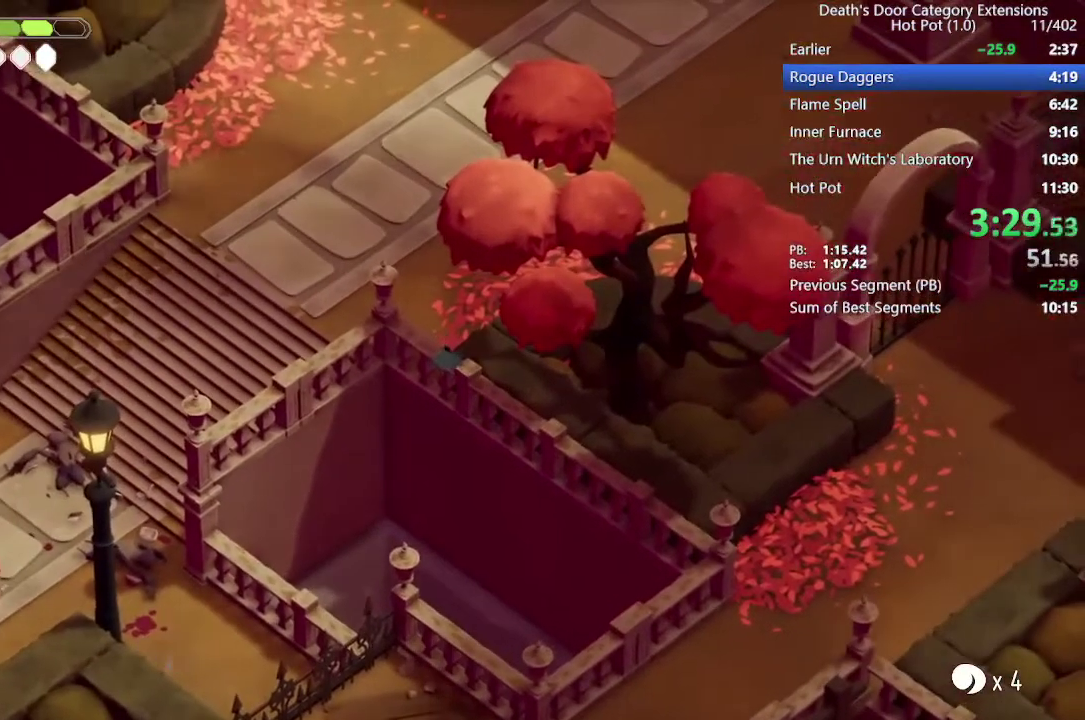
{"buttons": [], "left_stick": "center", "right_stick": "center", "events": [[500, "left_stick", "center"]]}
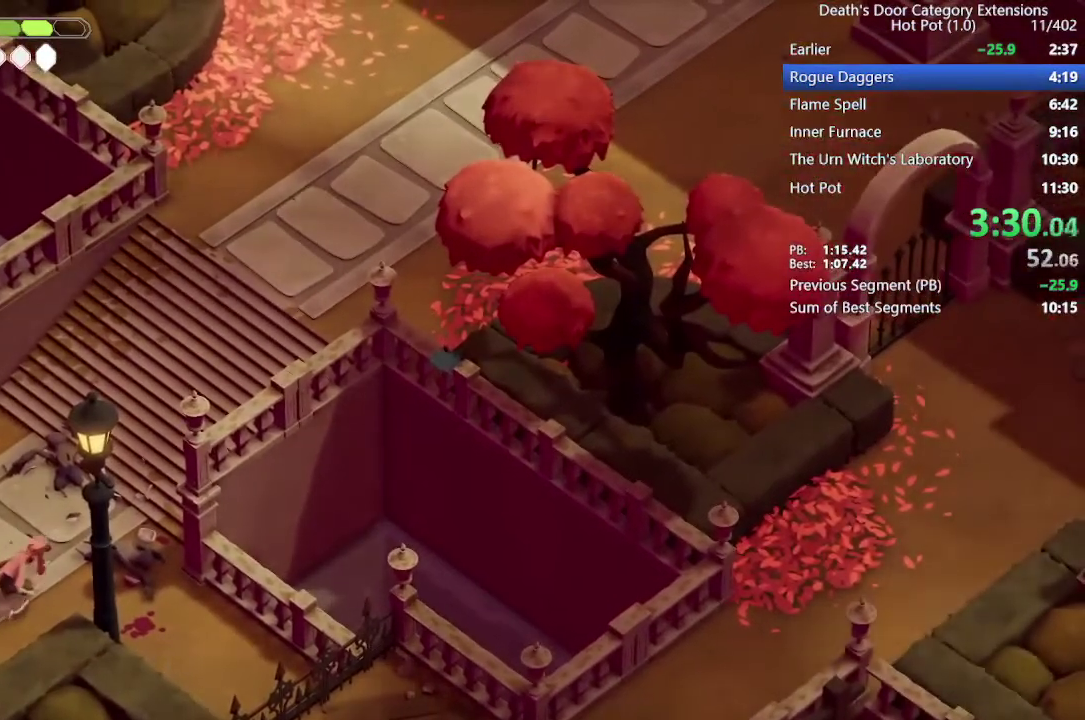
{"buttons": [], "left_stick": "center", "right_stick": "center", "events": []}
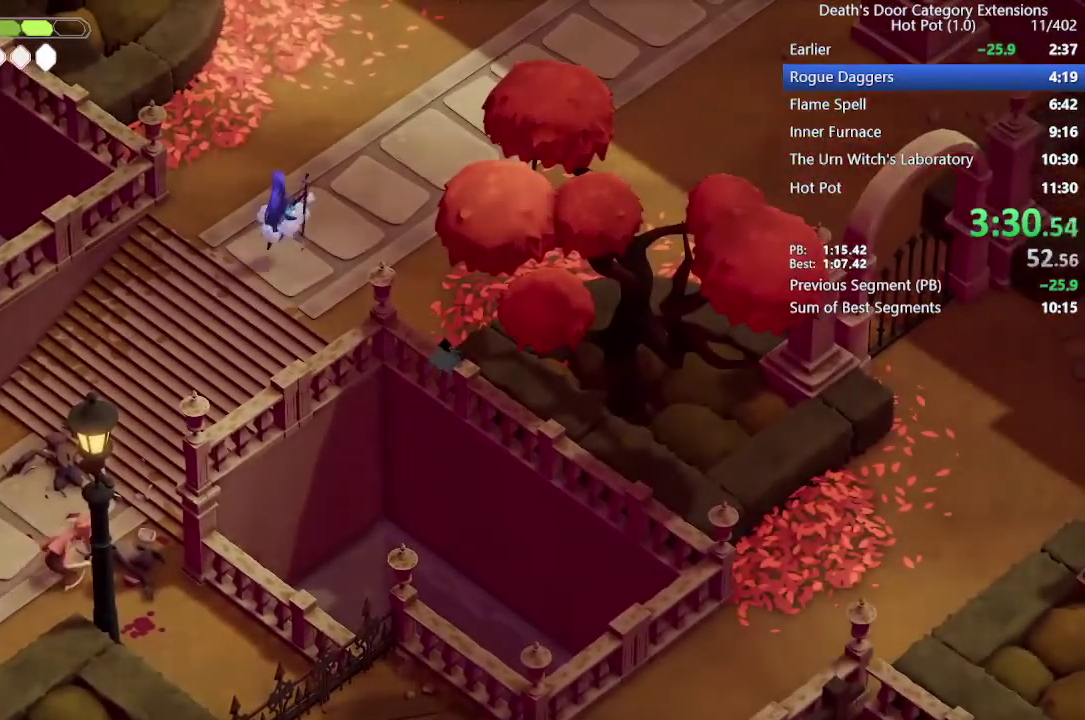
{"buttons": [], "left_stick": "center", "right_stick": "center", "events": []}
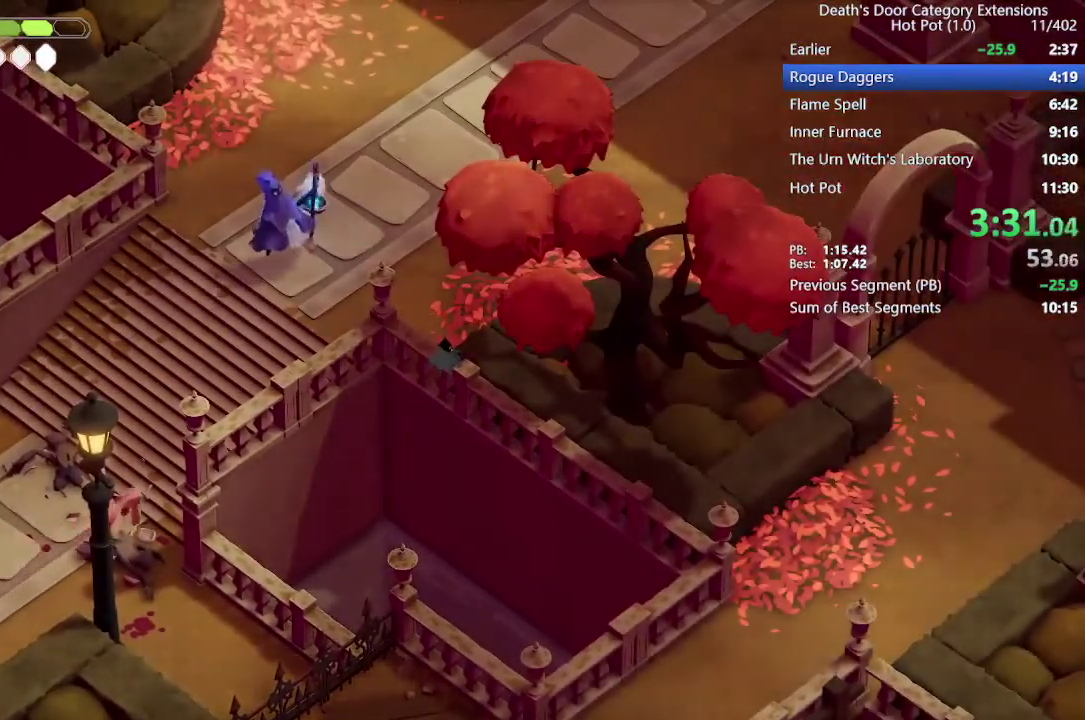
{"buttons": [], "left_stick": "center", "right_stick": "center", "events": []}
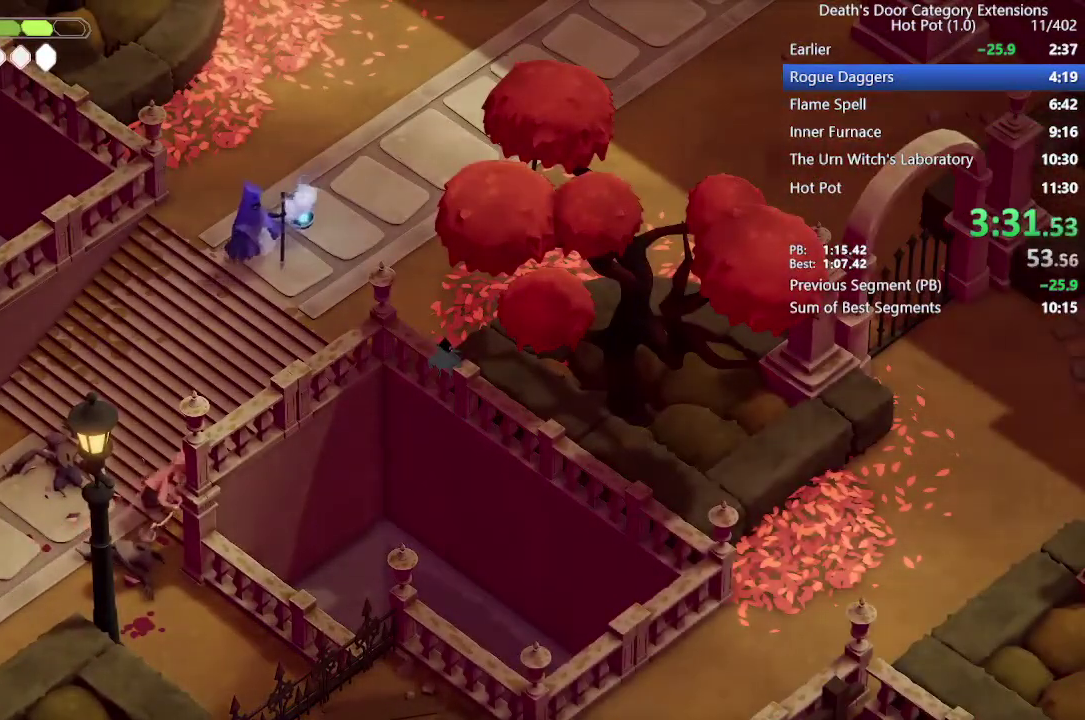
{"buttons": [], "left_stick": "center", "right_stick": "center", "events": []}
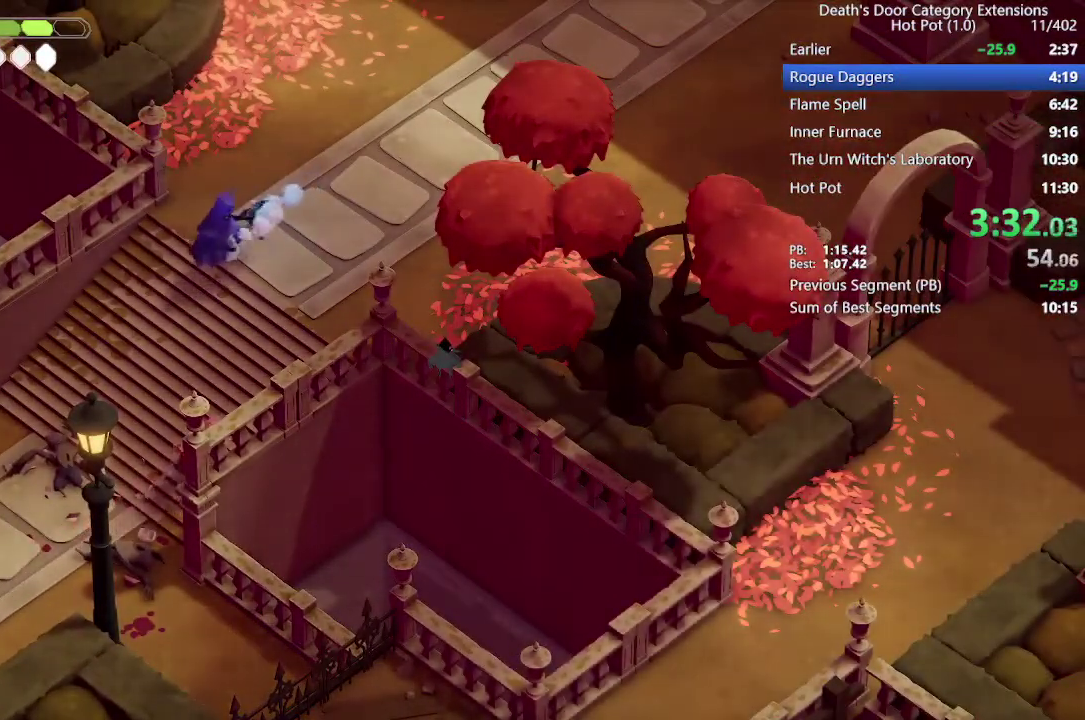
{"buttons": [], "left_stick": "center", "right_stick": "center", "events": []}
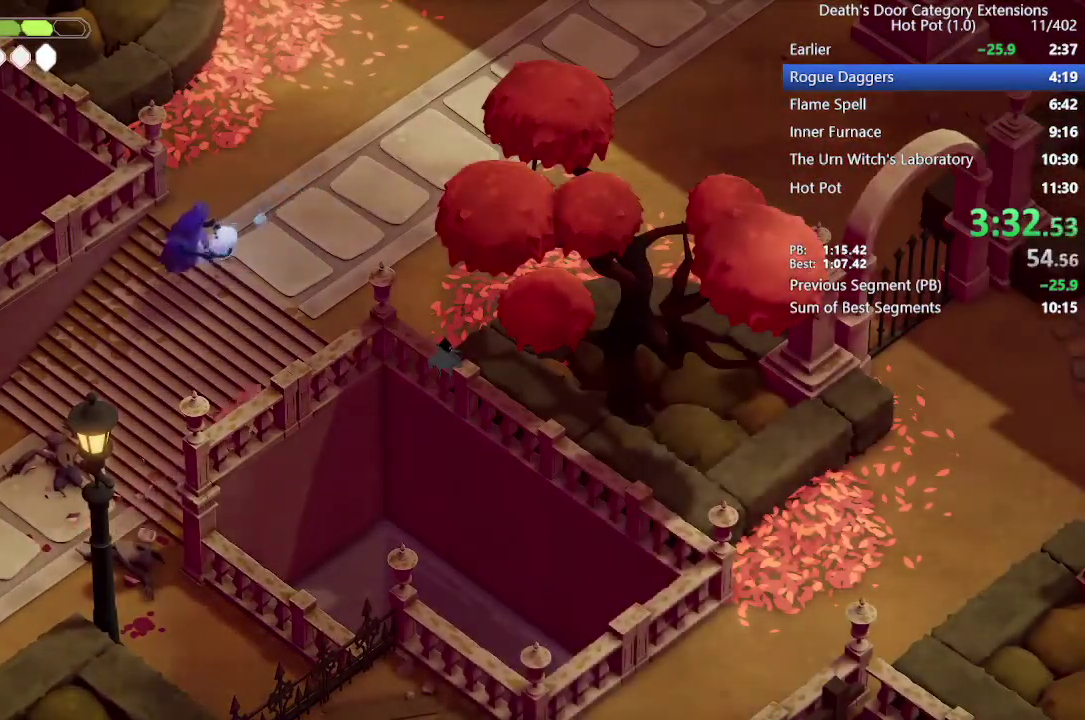
{"buttons": [], "left_stick": "center", "right_stick": "center", "events": []}
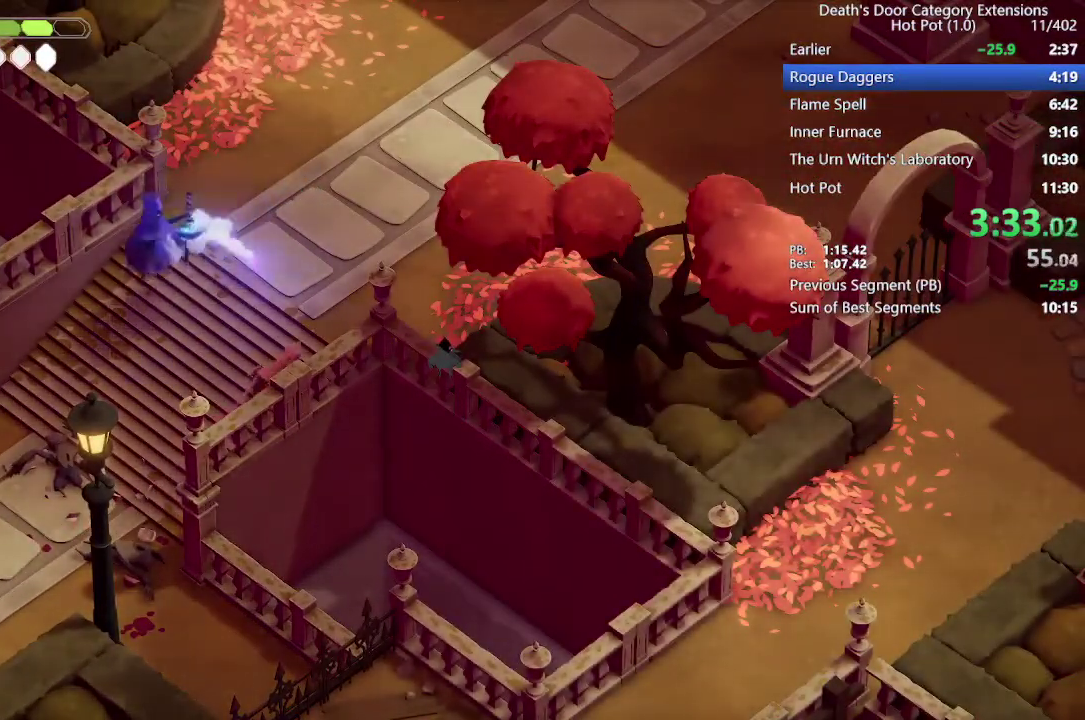
{"buttons": [], "left_stick": "center", "right_stick": "center", "events": []}
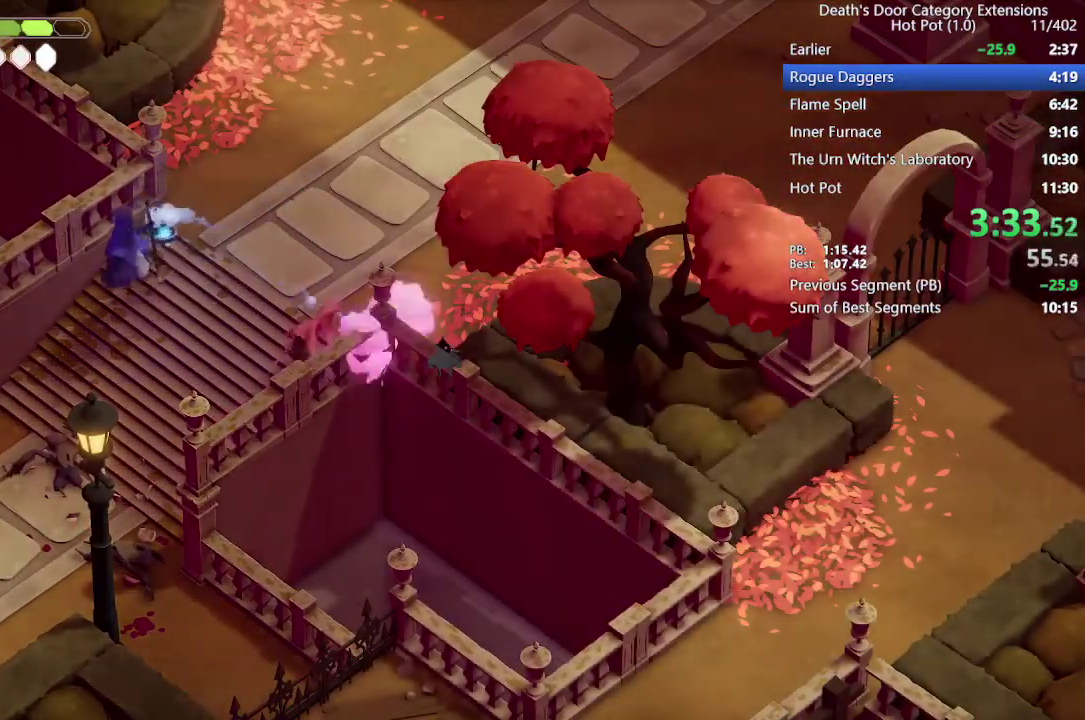
{"buttons": [], "left_stick": "down", "right_stick": "center", "events": [[333, "left_stick", "down"]]}
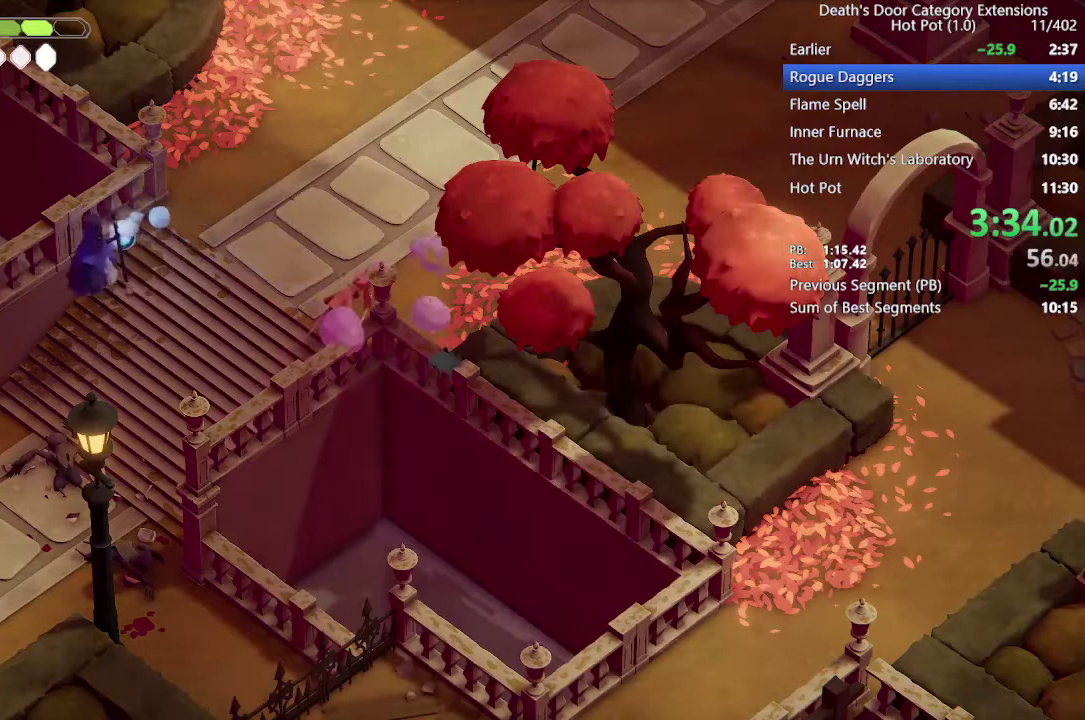
{"buttons": [], "left_stick": "down", "right_stick": "center", "events": []}
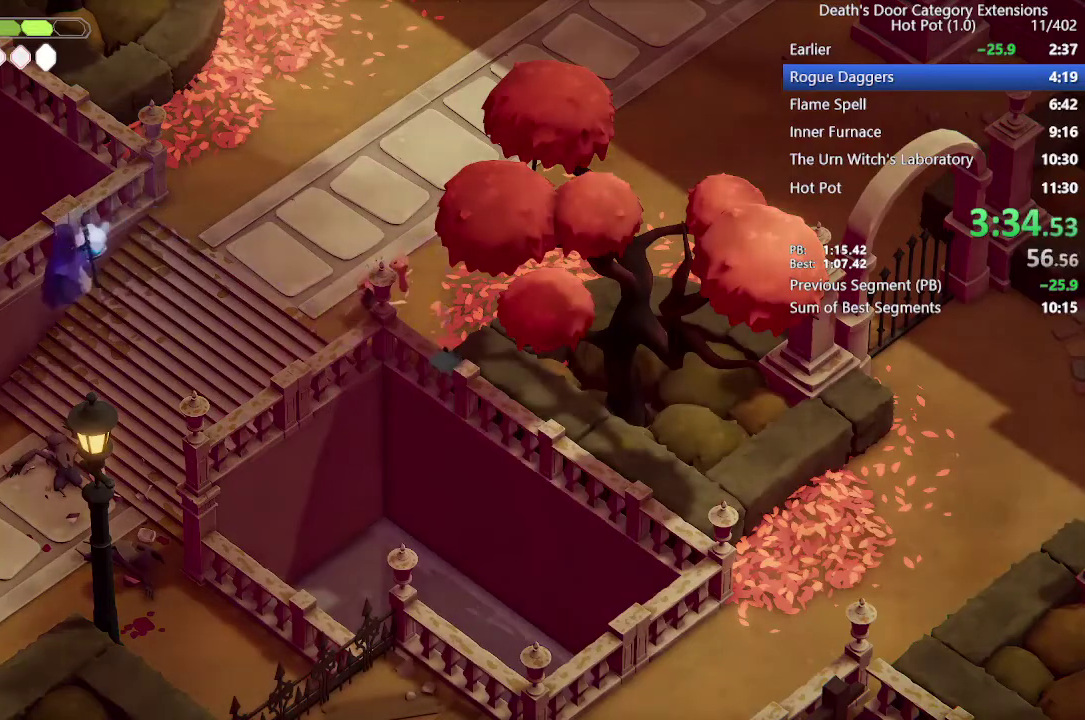
{"buttons": [], "left_stick": "down", "right_stick": "center", "events": []}
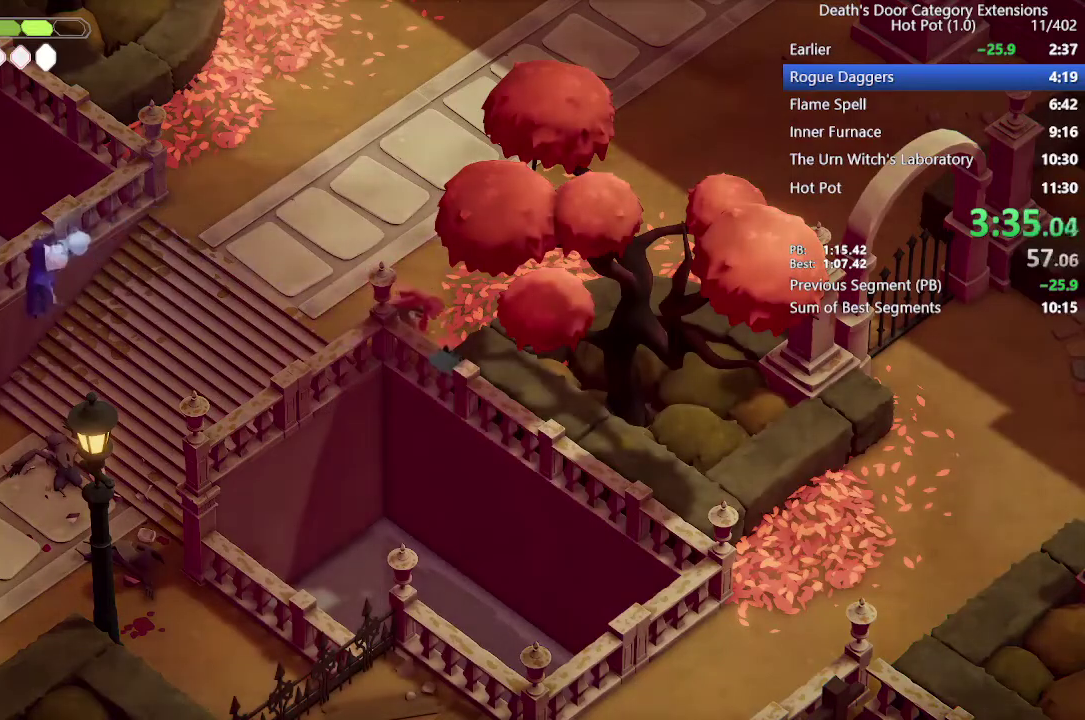
{"buttons": [], "left_stick": "down", "right_stick": "center", "events": []}
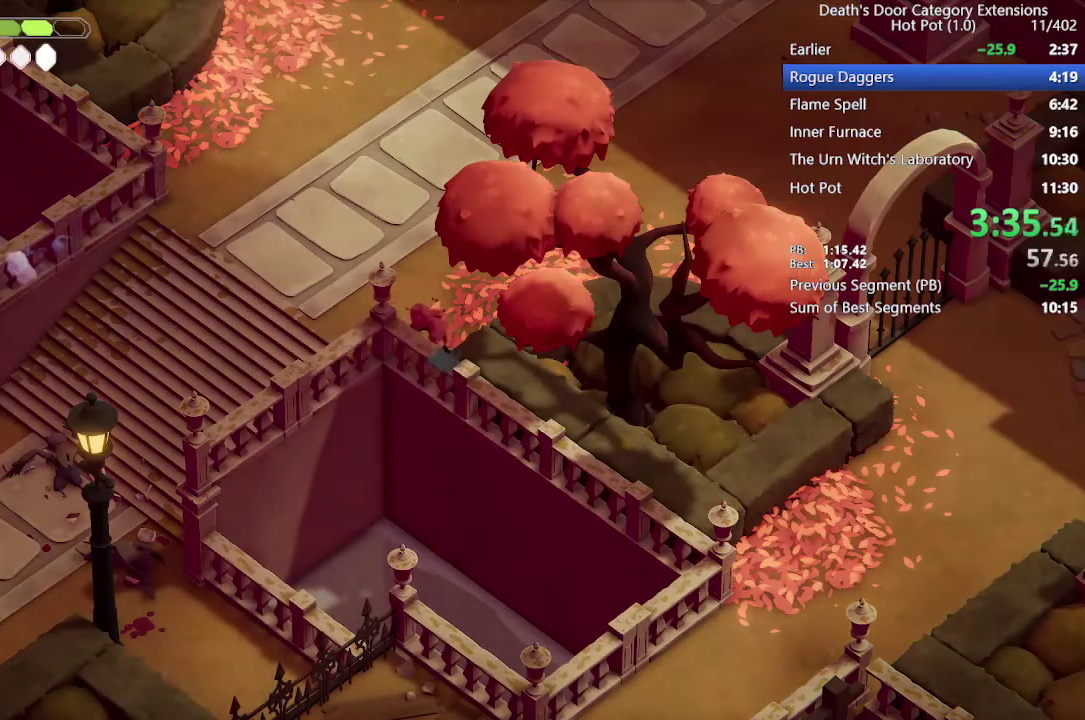
{"buttons": [], "left_stick": "up-right", "right_stick": "center", "events": [[100, "left_stick", "right"], [167, "left_stick", "up-right"]]}